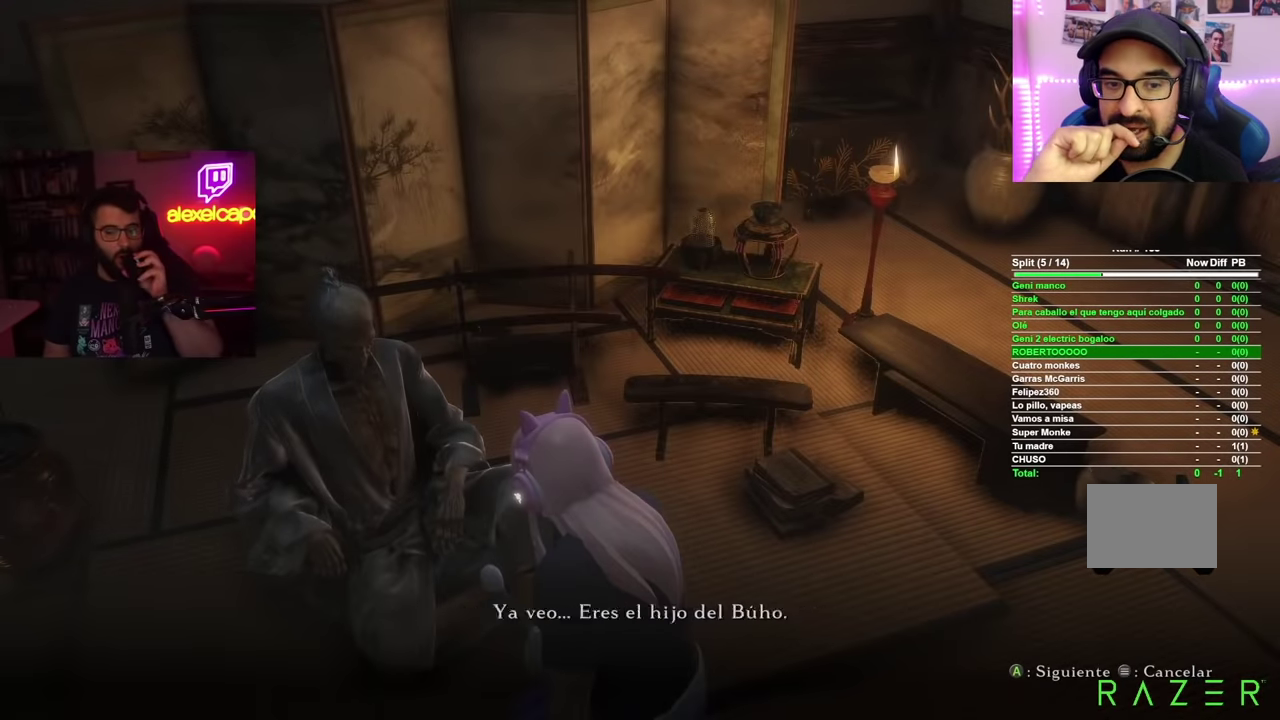
Gameplay with a controller (Xbox layout); each line is a JSON object with the inputs held at the frame after it. "events" lists button and stick changes between this image and that frame as [ms after this image, input, new state], when the widget could be followed in between.
{"buttons": [], "left_stick": "center", "right_stick": "center", "events": [[16, "A", "up"], [100, "A", "down"], [200, "A", "up"], [250, "A", "down"], [350, "A", "up"], [400, "A", "down"], [500, "A", "up"]]}
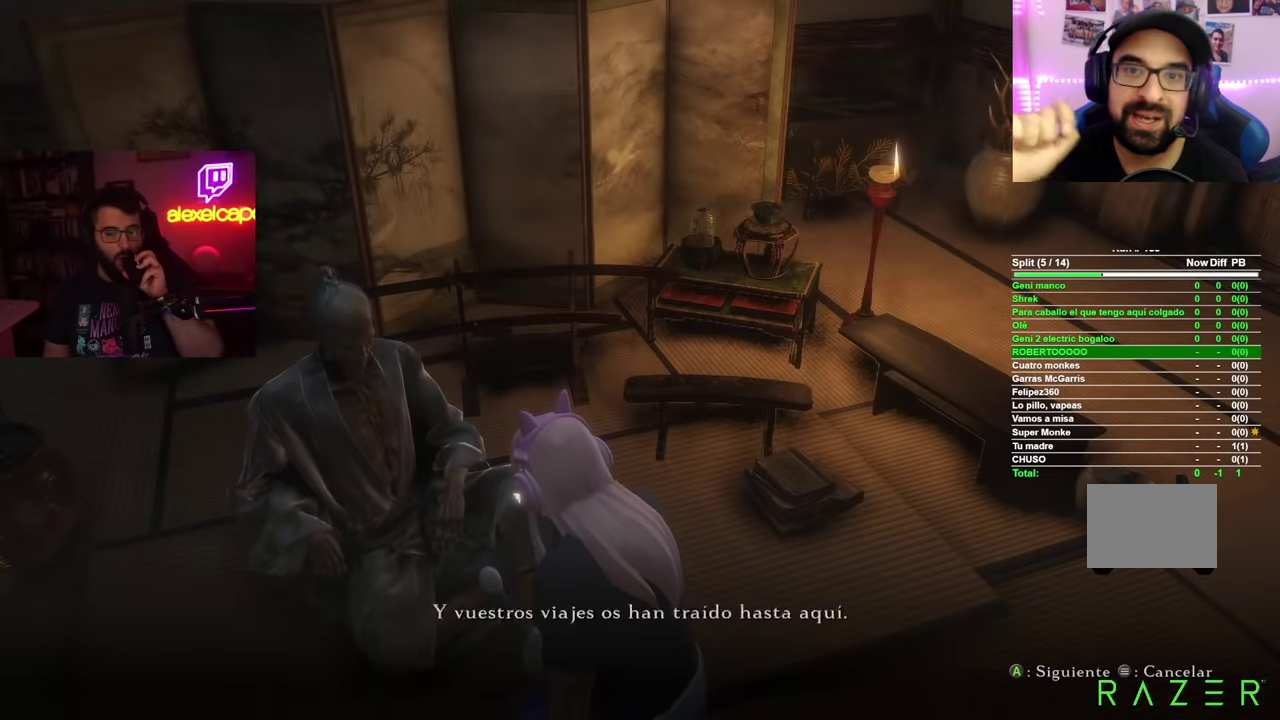
{"buttons": [], "left_stick": "center", "right_stick": "center", "events": [[67, "A", "down"], [150, "A", "up"], [217, "A", "down"], [300, "A", "up"], [367, "A", "down"], [434, "A", "up"]]}
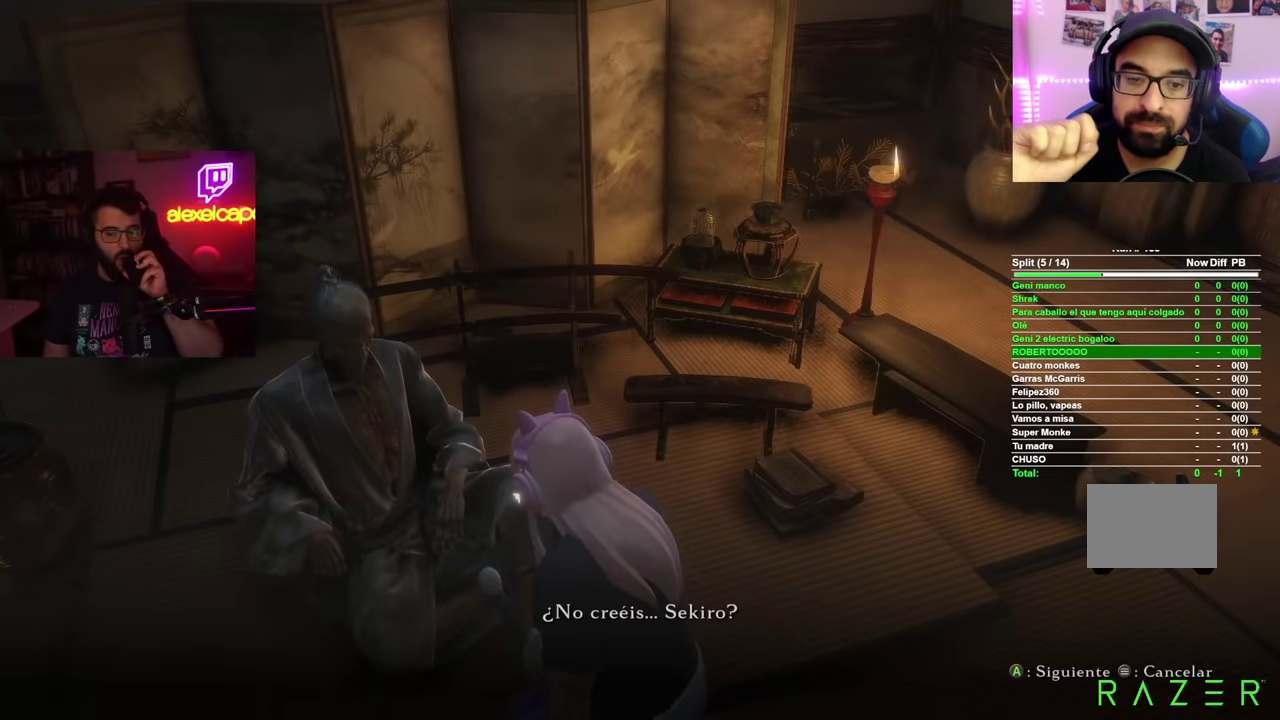
{"buttons": ["A"], "left_stick": "center", "right_stick": "center", "events": [[16, "A", "down"], [83, "A", "up"], [150, "A", "down"], [233, "A", "up"], [300, "A", "down"], [367, "A", "up"], [450, "A", "down"]]}
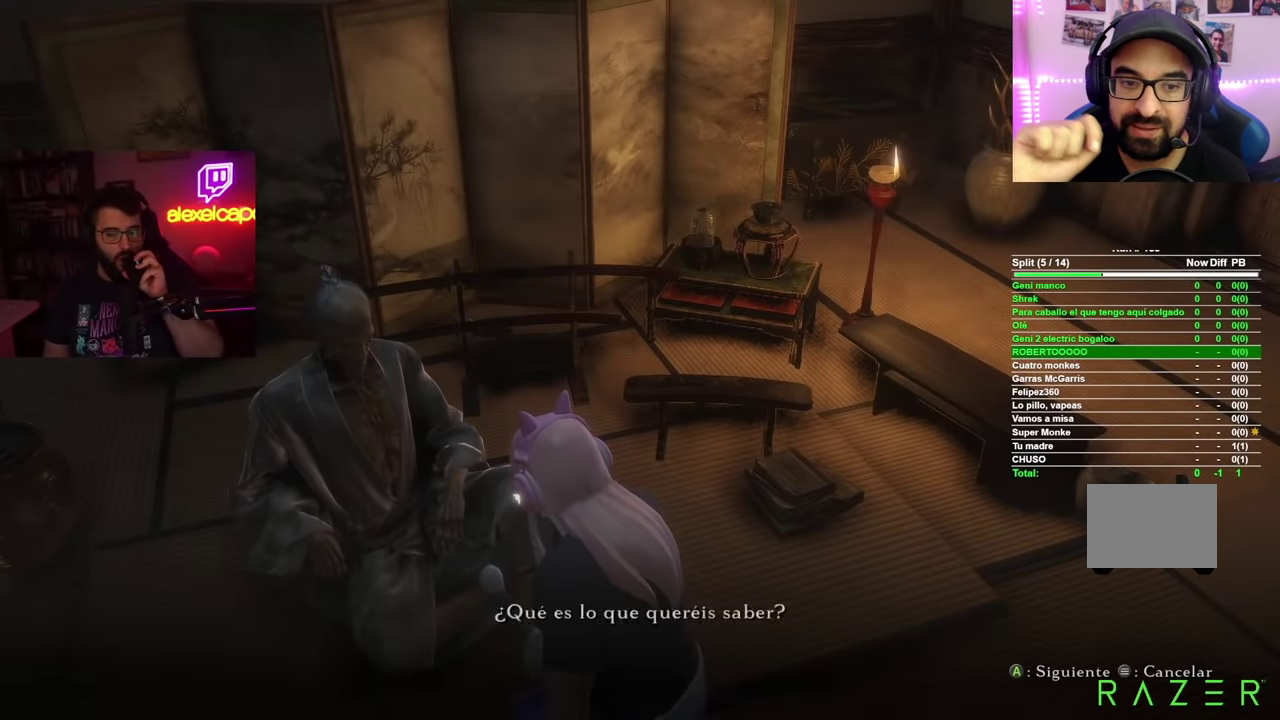
{"buttons": ["A"], "left_stick": "center", "right_stick": "center", "events": [[33, "A", "up"], [117, "A", "down"], [200, "A", "up"], [267, "A", "down"], [350, "A", "up"], [434, "A", "down"]]}
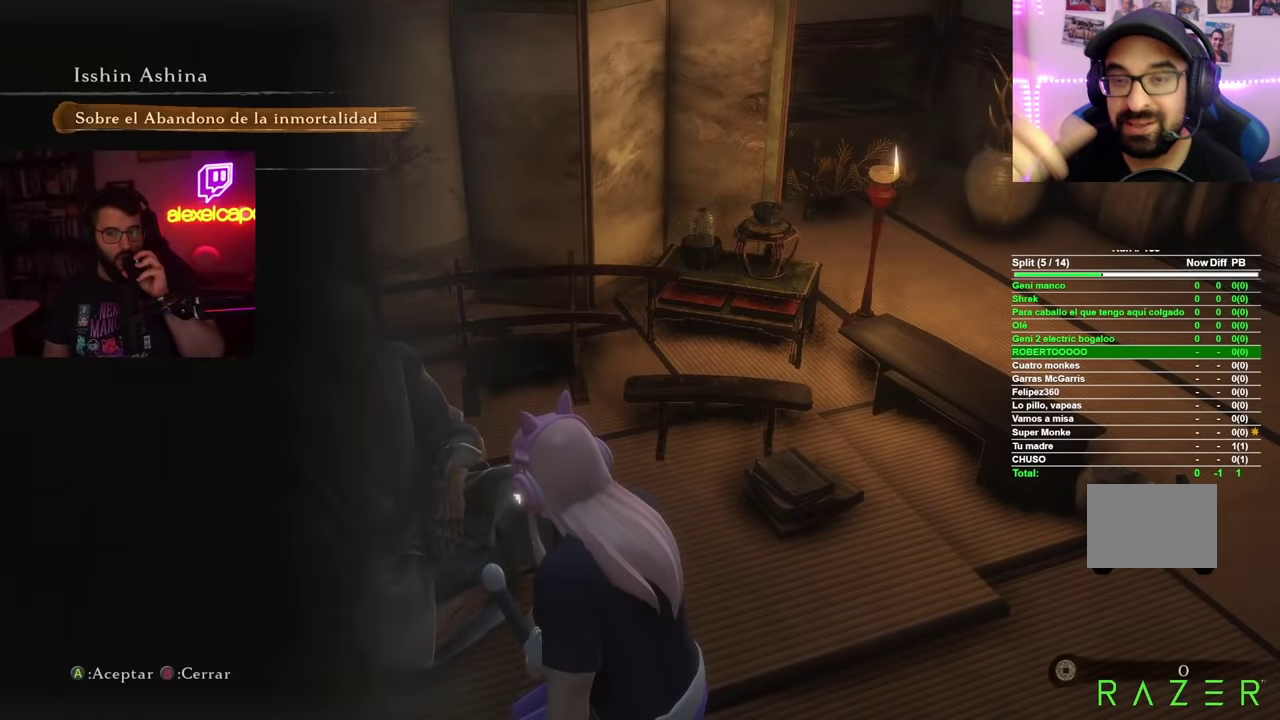
{"buttons": [], "left_stick": "center", "right_stick": "center", "events": [[16, "A", "up"], [83, "A", "down"], [166, "A", "up"], [233, "A", "down"], [316, "A", "up"], [400, "A", "down"], [483, "A", "up"]]}
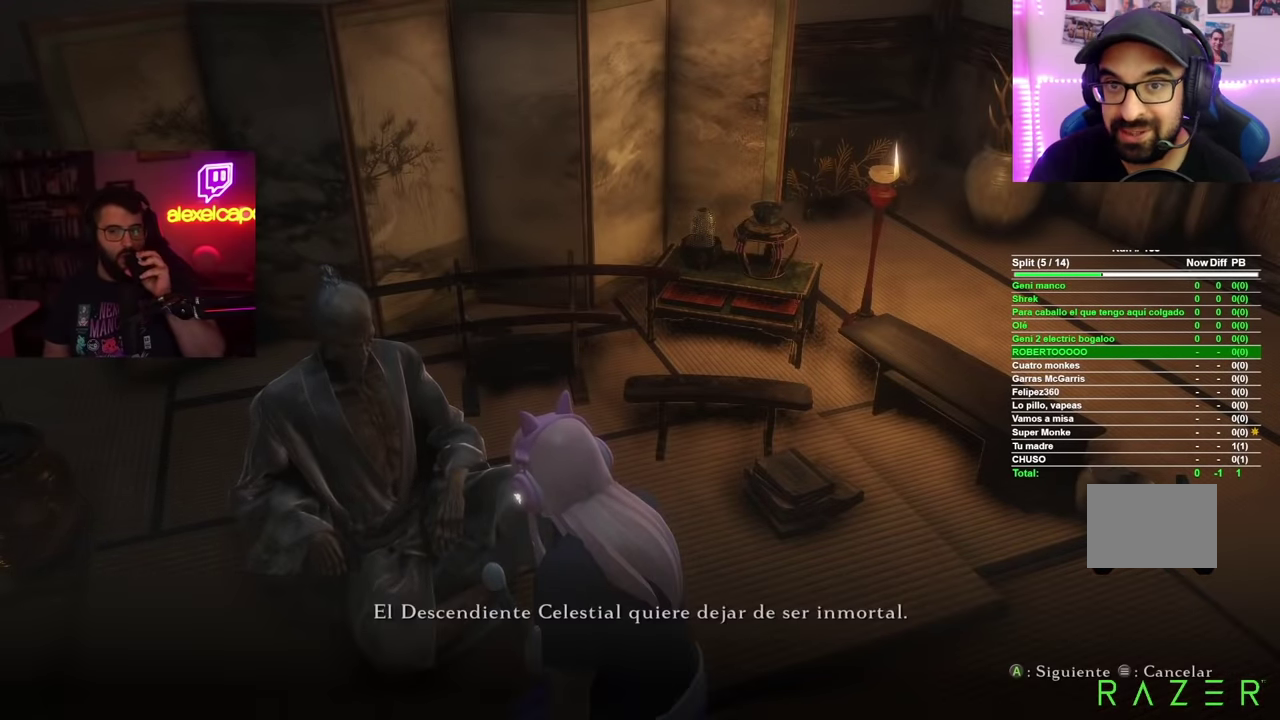
{"buttons": [], "left_stick": "center", "right_stick": "center", "events": [[50, "A", "down"], [150, "A", "up"], [217, "A", "down"], [317, "A", "up"], [384, "A", "down"], [467, "A", "up"]]}
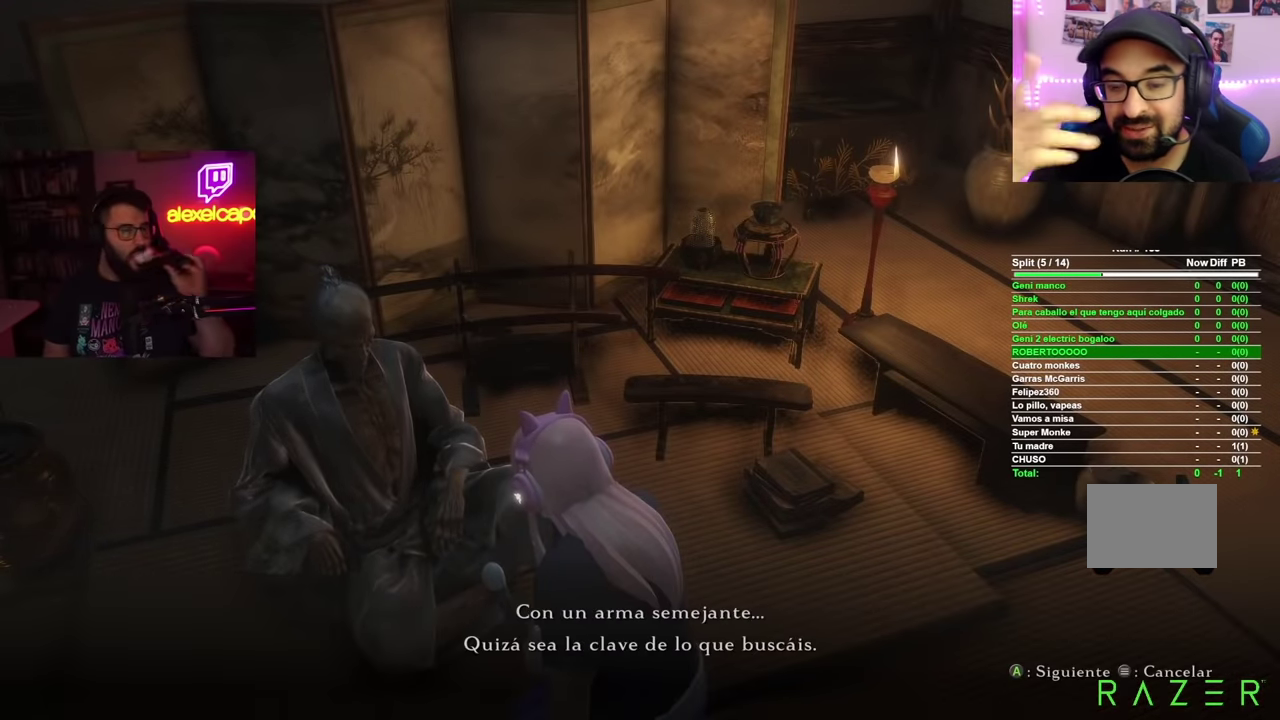
{"buttons": [], "left_stick": "center", "right_stick": "center", "events": [[50, "A", "down"], [133, "A", "up"], [200, "A", "down"], [283, "A", "up"], [367, "A", "down"], [450, "A", "up"]]}
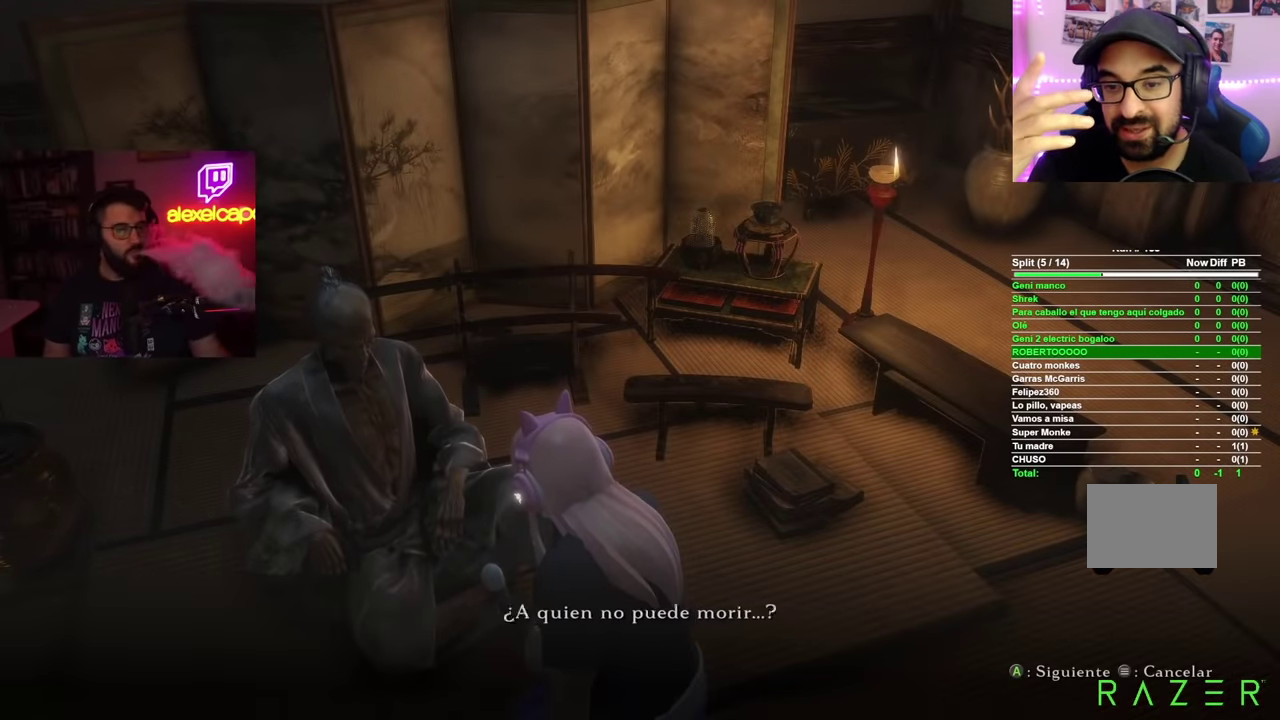
{"buttons": ["A"], "left_stick": "center", "right_stick": "center", "events": [[33, "A", "down"], [100, "A", "up"], [184, "A", "down"], [250, "A", "up"], [334, "A", "down"], [417, "A", "up"], [467, "A", "down"]]}
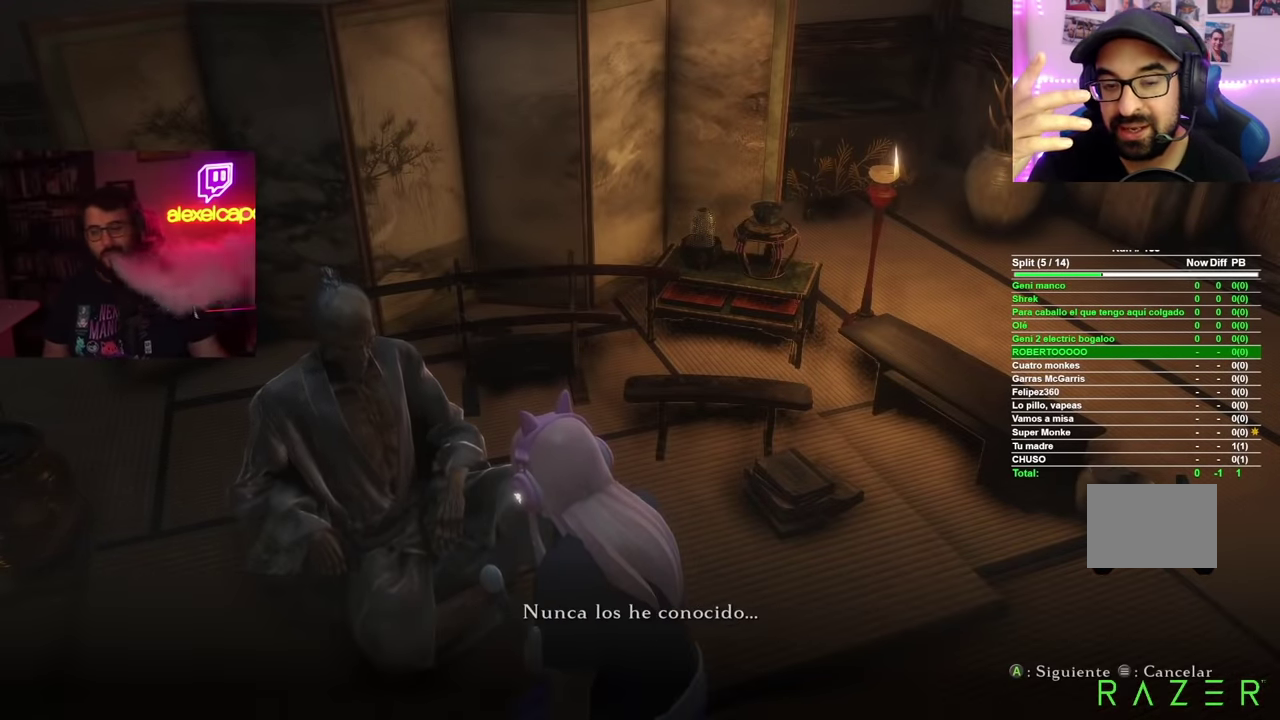
{"buttons": ["A"], "left_stick": "center", "right_stick": "center", "events": [[83, "A", "up"], [266, "A", "down"], [333, "A", "up"], [433, "A", "down"]]}
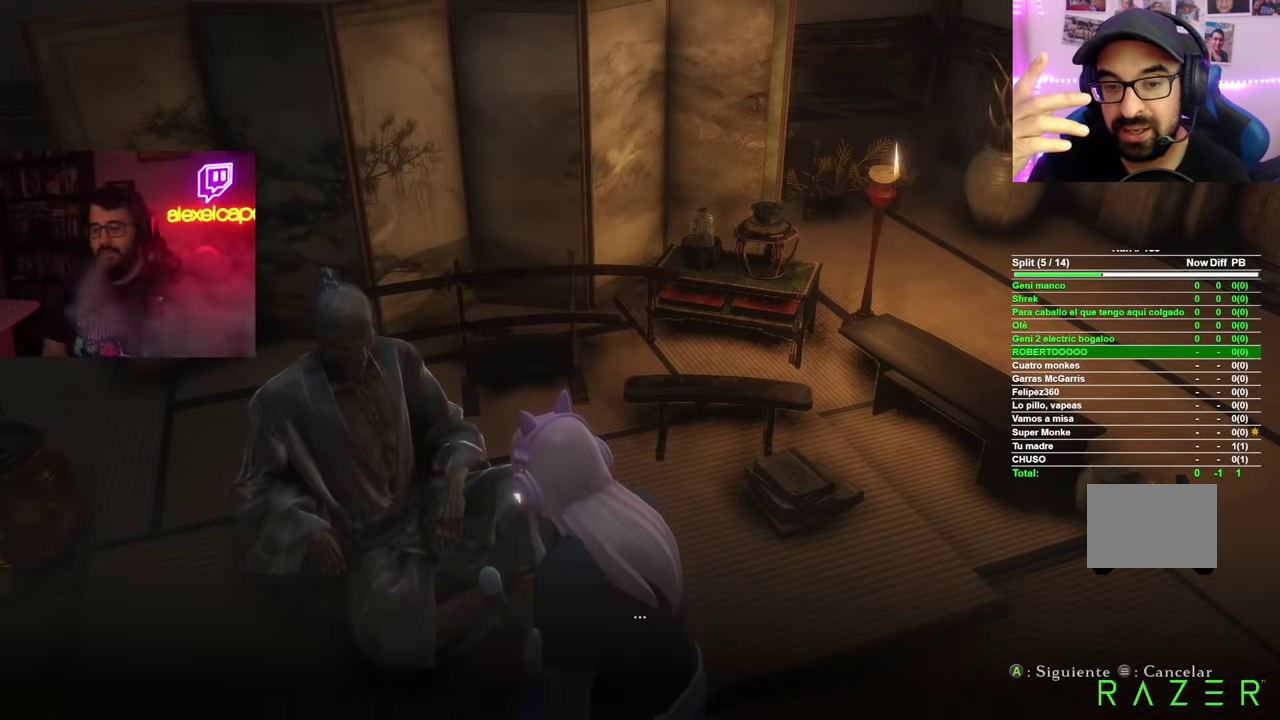
{"buttons": [], "left_stick": "center", "right_stick": "center", "events": [[17, "A", "up"], [83, "A", "down"], [133, "A", "up"], [250, "A", "down"], [300, "A", "up"], [384, "A", "down"], [467, "A", "up"]]}
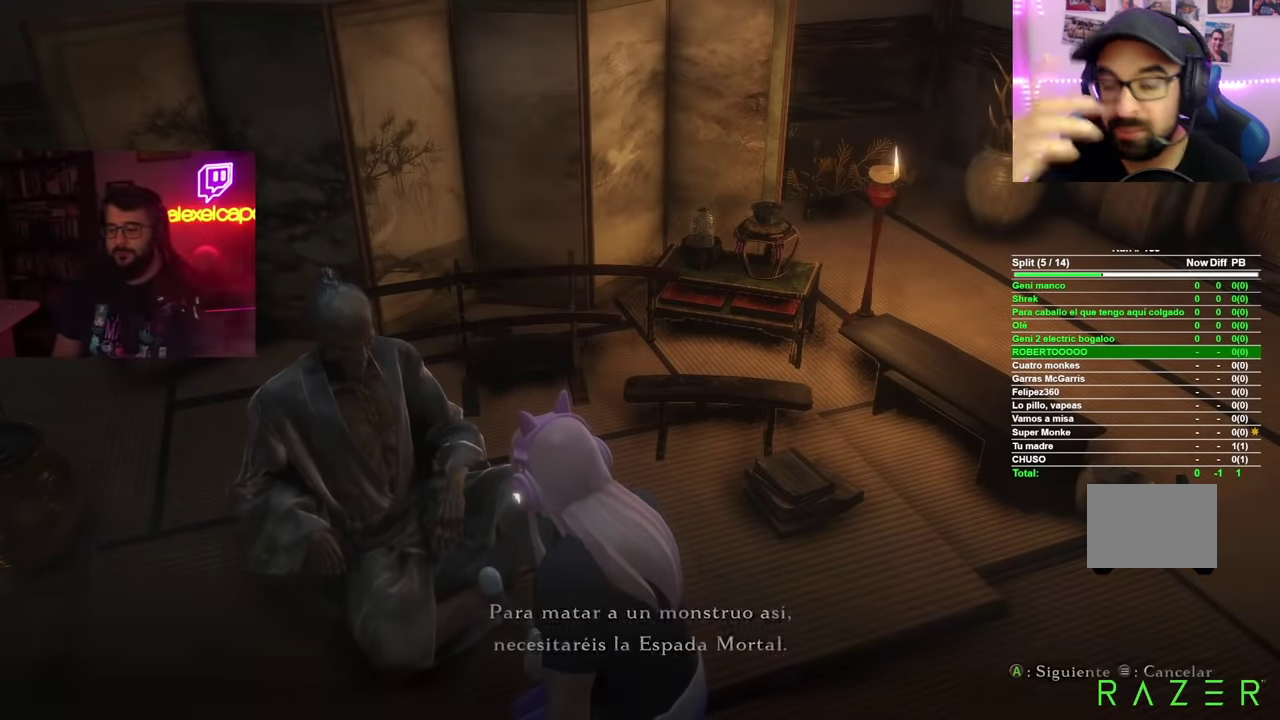
{"buttons": ["DPAD_DOWN"], "left_stick": "center", "right_stick": "center", "events": [[50, "A", "down"], [133, "A", "up"], [417, "DPAD_DOWN", "down"]]}
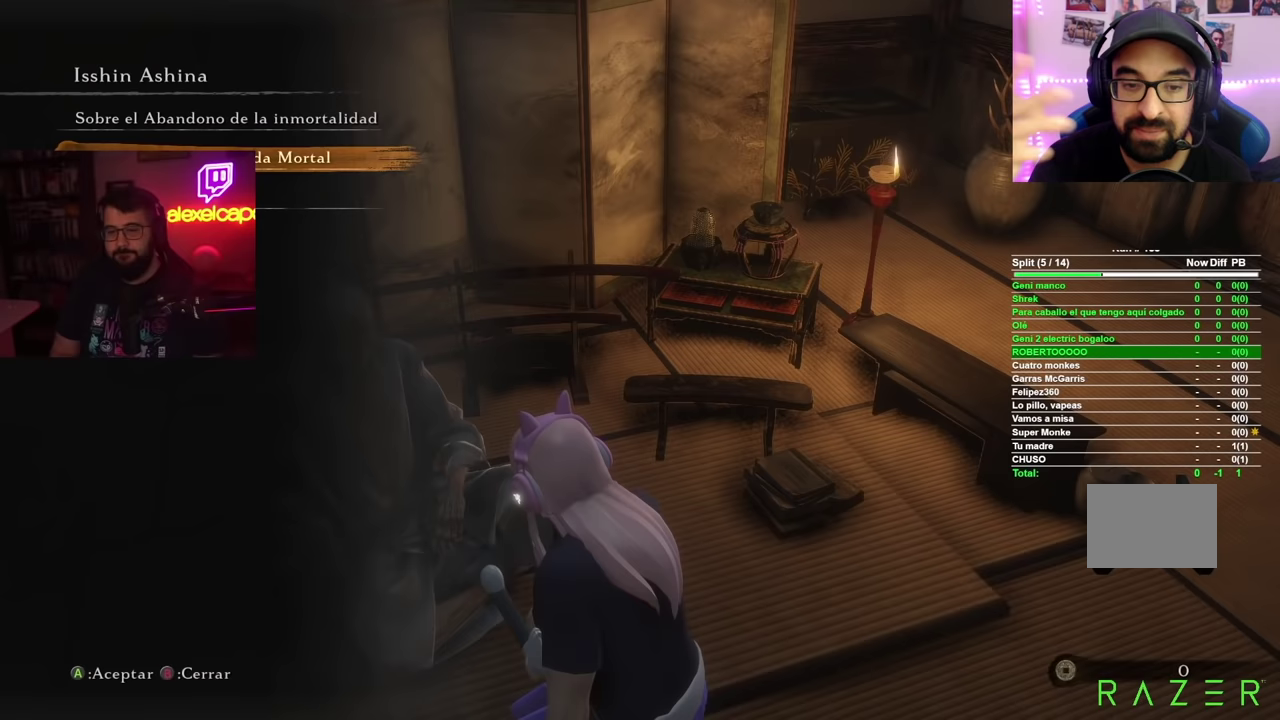
{"buttons": [], "left_stick": "center", "right_stick": "center", "events": [[17, "A", "down"], [17, "DPAD_DOWN", "up"], [133, "A", "up"], [217, "A", "down"], [267, "A", "up"], [384, "A", "down"], [434, "A", "up"]]}
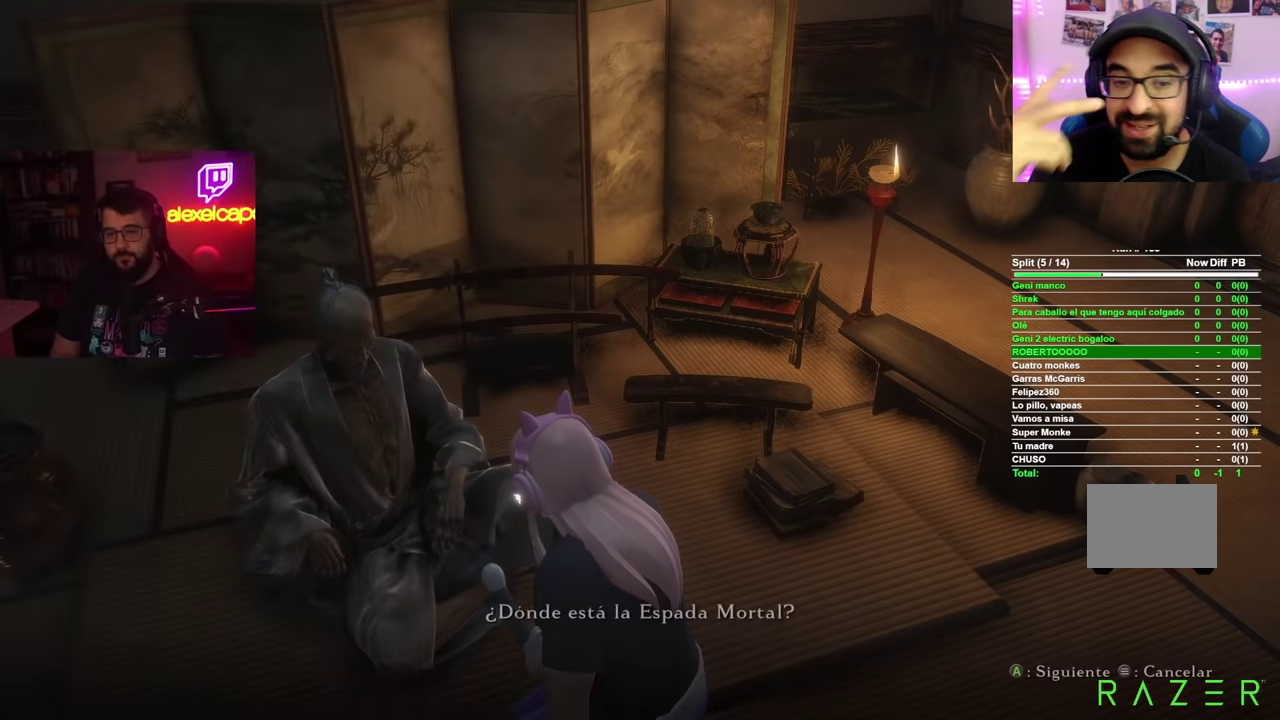
{"buttons": [], "left_stick": "center", "right_stick": "center", "events": [[33, "A", "down"], [100, "A", "up"], [183, "A", "down"], [267, "A", "up"], [350, "A", "down"], [400, "A", "up"]]}
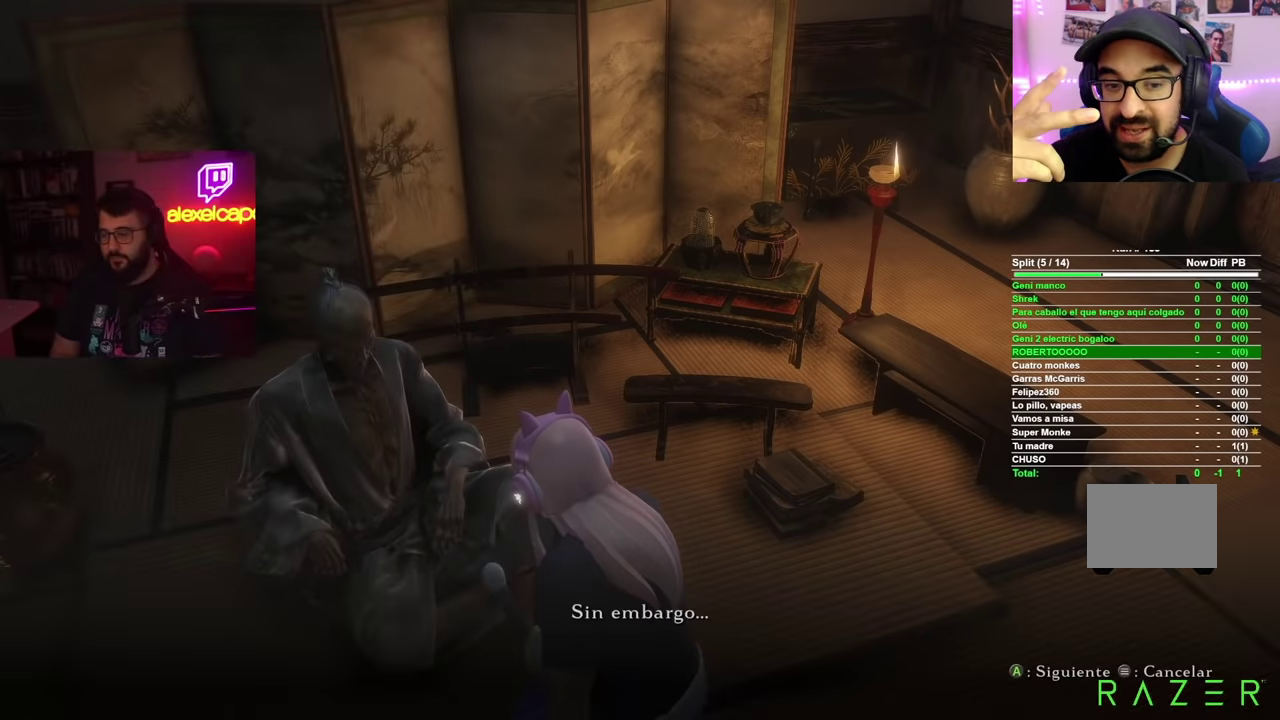
{"buttons": ["A"], "left_stick": "center", "right_stick": "center", "events": [[284, "A", "down"], [351, "A", "up"], [451, "A", "down"]]}
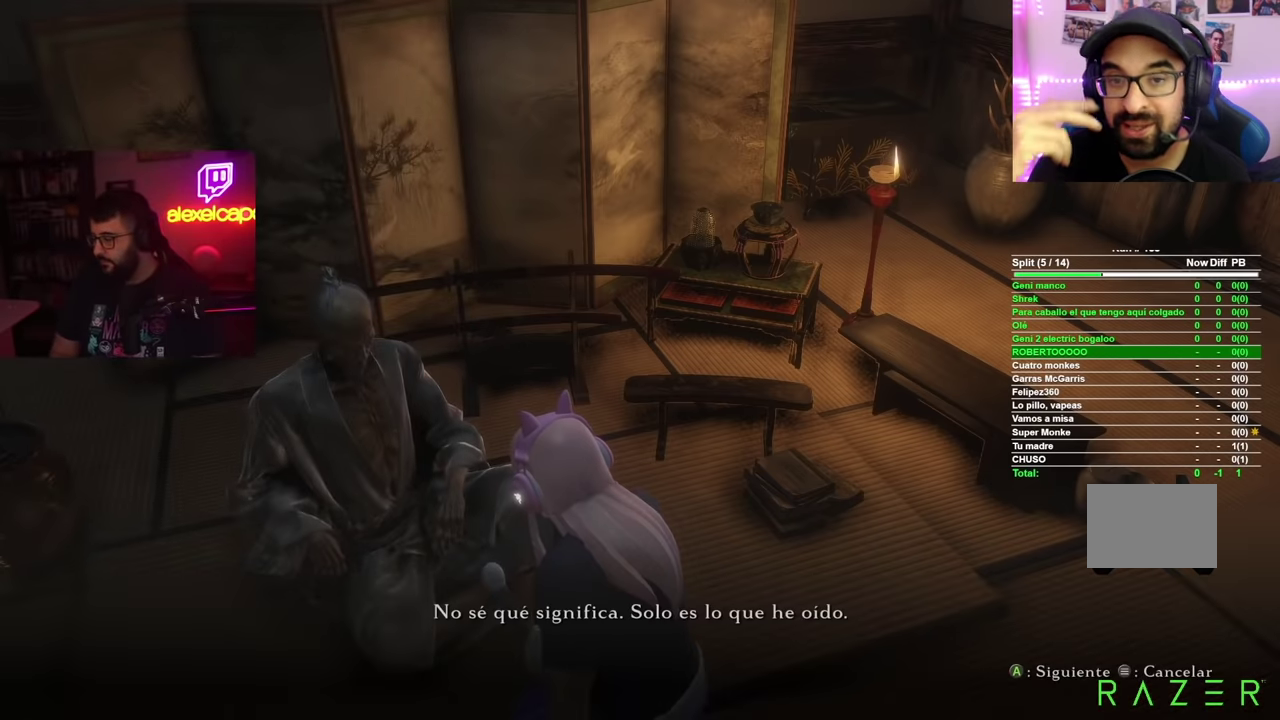
{"buttons": [], "left_stick": "center", "right_stick": "center", "events": [[33, "A", "up"], [100, "A", "down"], [150, "A", "up"], [233, "A", "down"], [317, "A", "up"], [400, "A", "down"], [450, "A", "up"]]}
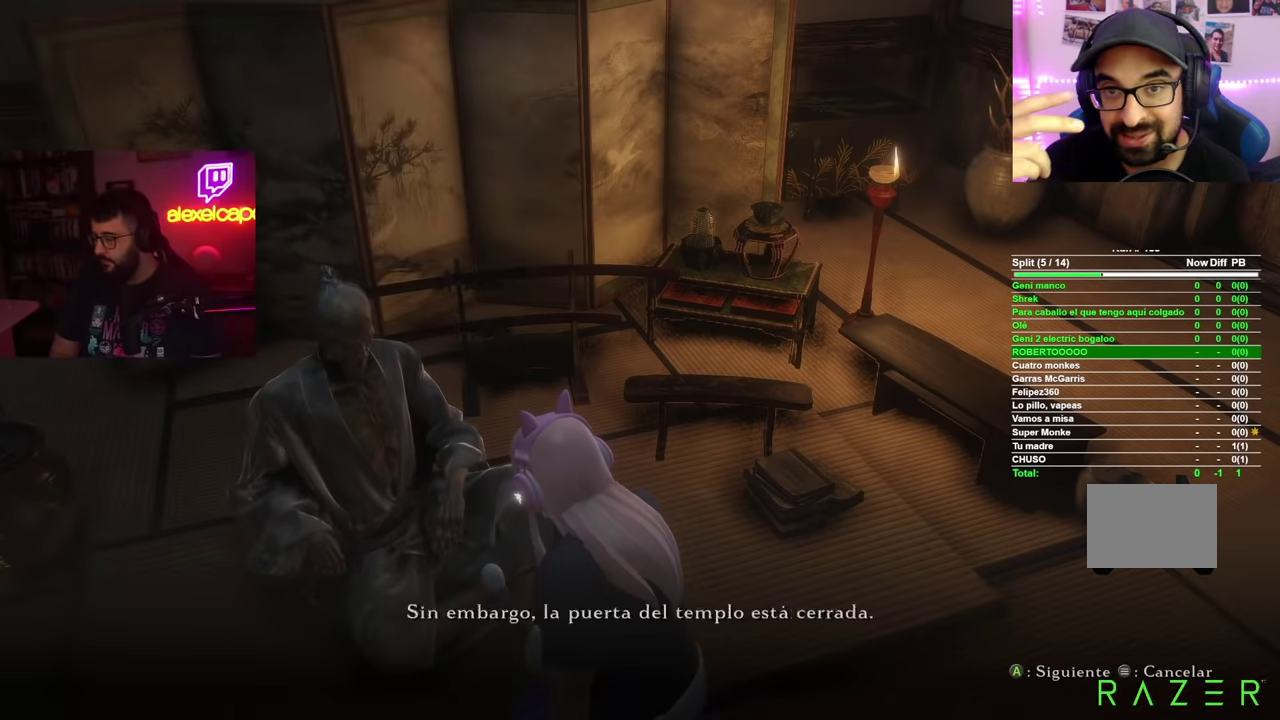
{"buttons": ["A"], "left_stick": "center", "right_stick": "center", "events": [[34, "A", "down"], [117, "A", "up"], [367, "A", "down"], [417, "A", "up"], [484, "A", "down"]]}
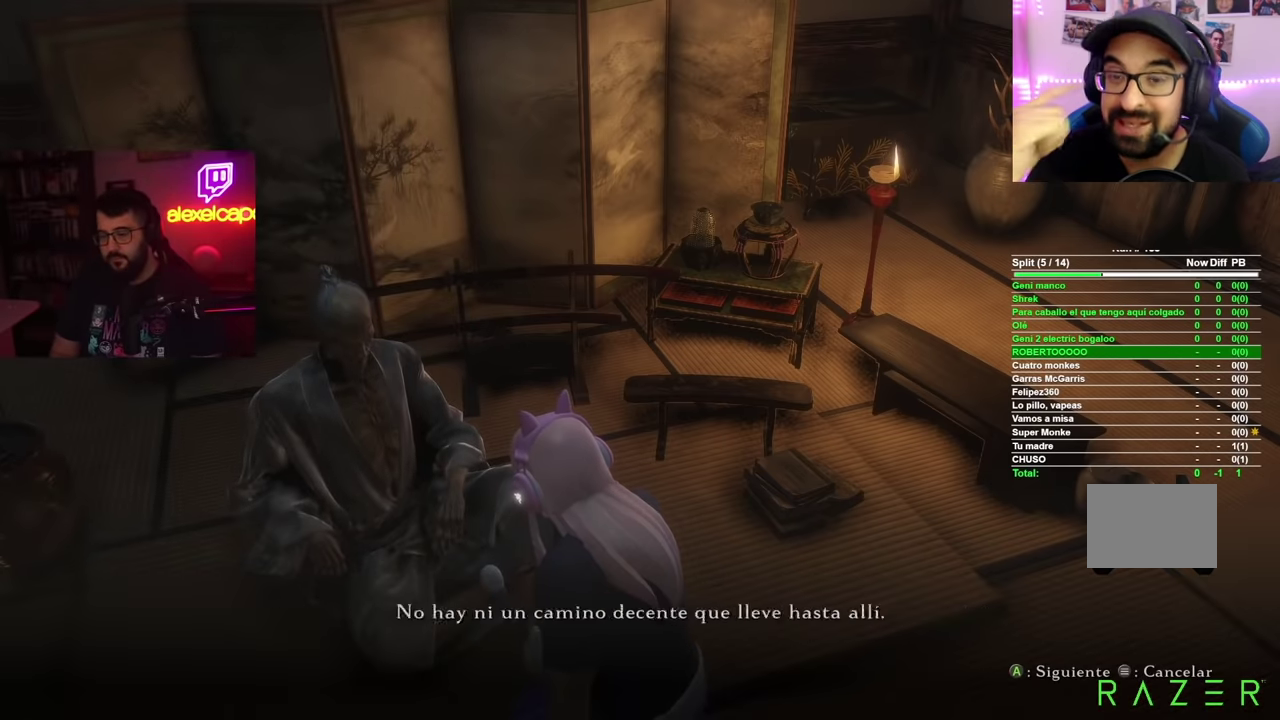
{"buttons": ["A"], "left_stick": "center", "right_stick": "center", "events": [[67, "A", "up"], [150, "A", "down"], [233, "A", "up"], [317, "A", "down"], [400, "A", "up"], [484, "A", "down"]]}
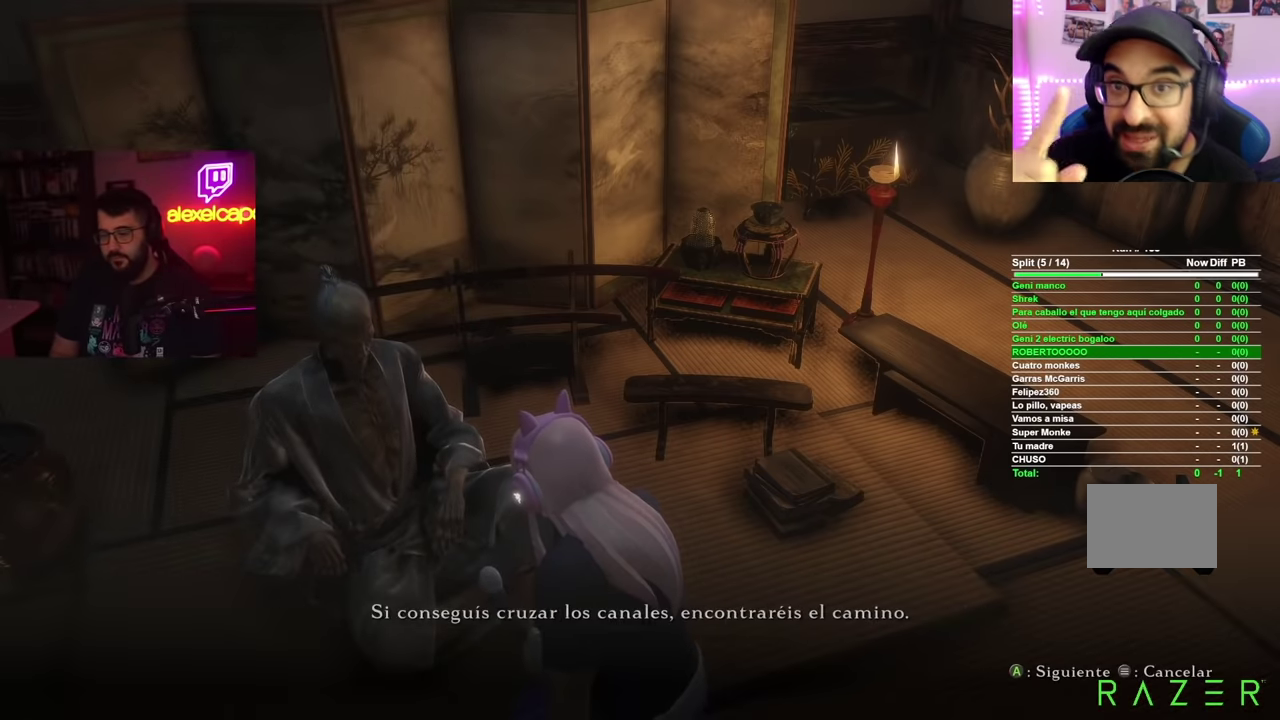
{"buttons": [], "left_stick": "center", "right_stick": "center", "events": [[34, "A", "up"], [150, "A", "down"], [201, "A", "up"], [284, "A", "down"], [367, "A", "up"]]}
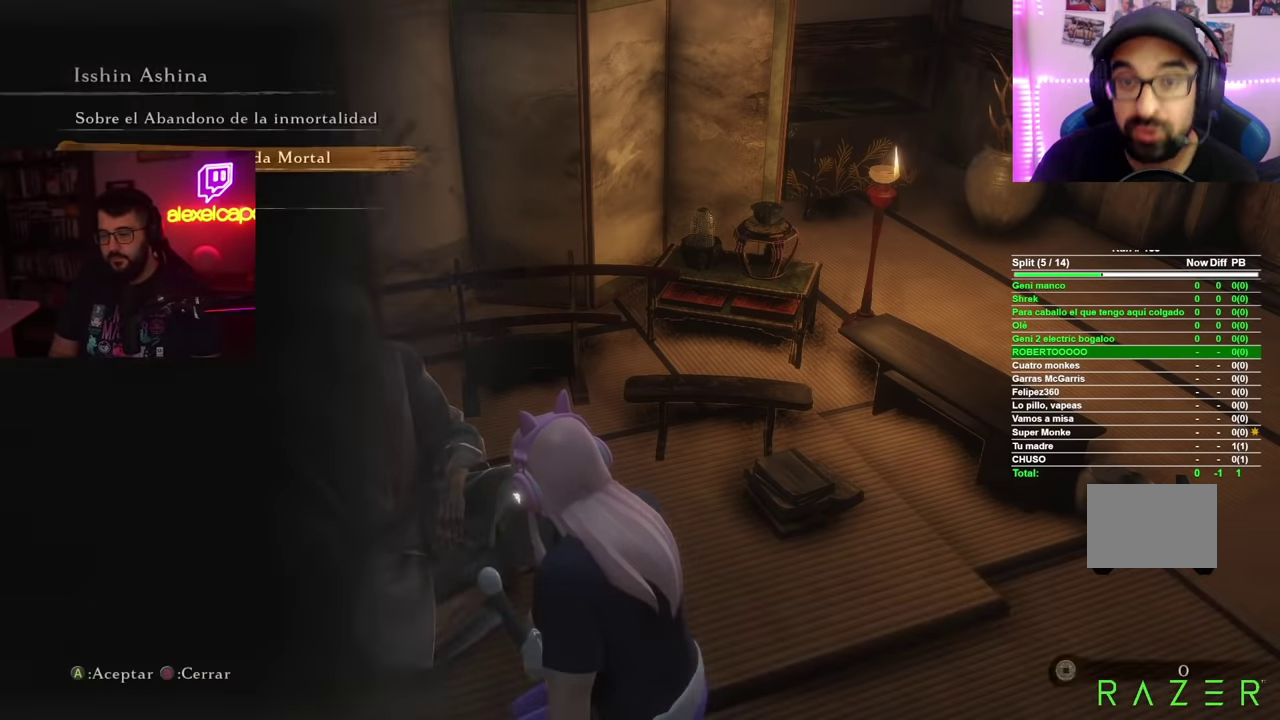
{"buttons": [], "left_stick": "center", "right_stick": "up-right", "events": [[167, "B", "down"], [267, "B", "up"], [484, "right_stick", "up-right"]]}
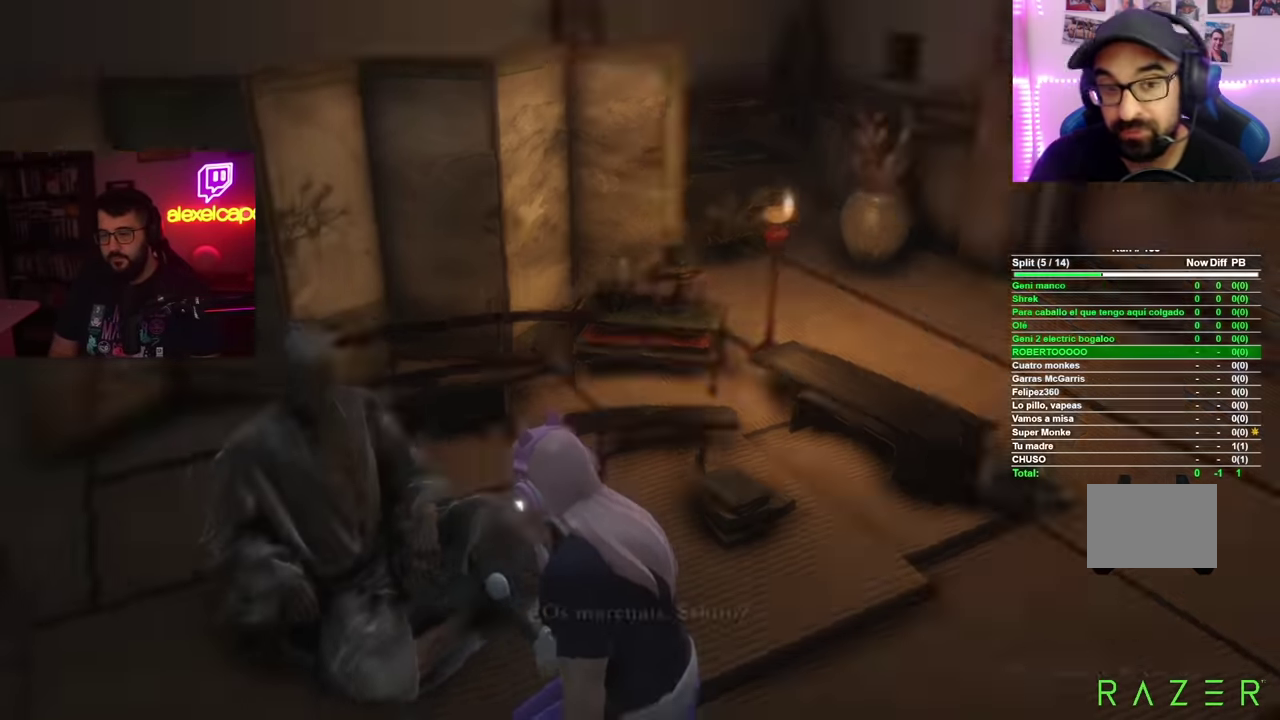
{"buttons": [], "left_stick": "up", "right_stick": "center", "events": [[300, "right_stick", "center"], [383, "A", "down"], [467, "A", "up"], [467, "left_stick", "up"]]}
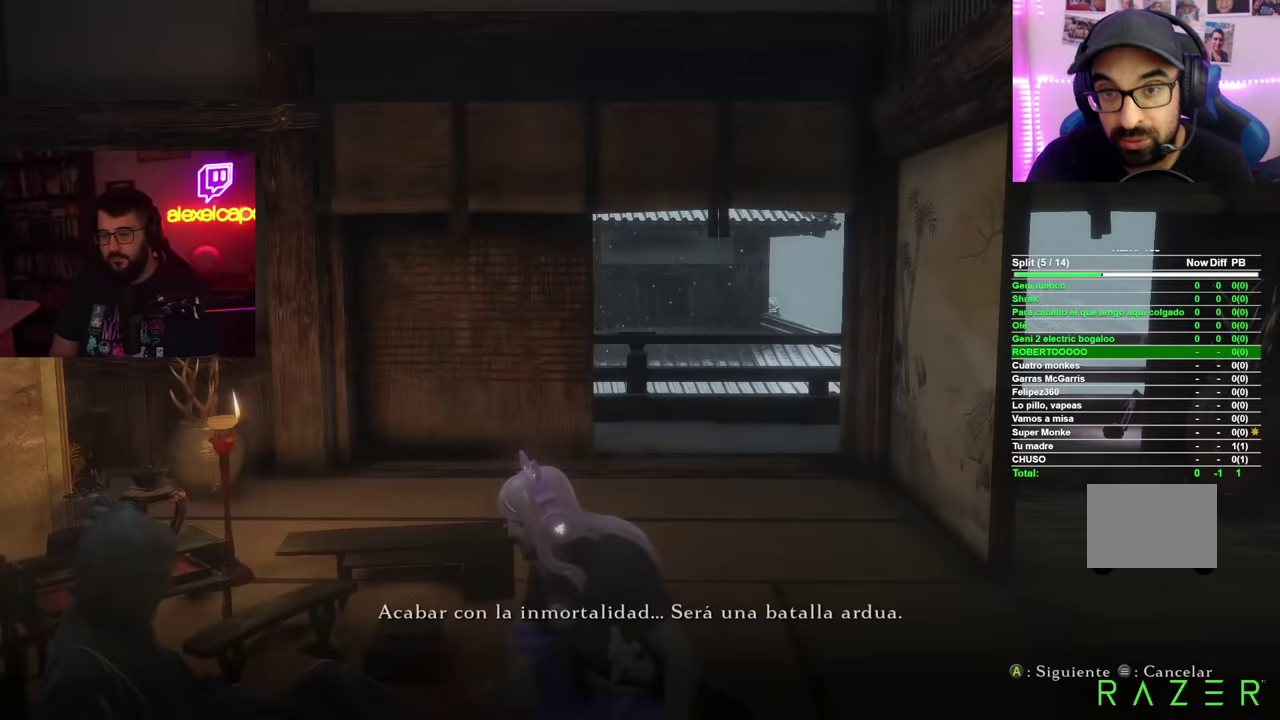
{"buttons": ["A"], "left_stick": "up", "right_stick": "center", "events": [[50, "A", "down"], [100, "A", "up"], [184, "A", "down"], [250, "A", "up"], [334, "A", "down"], [417, "A", "up"], [501, "A", "down"]]}
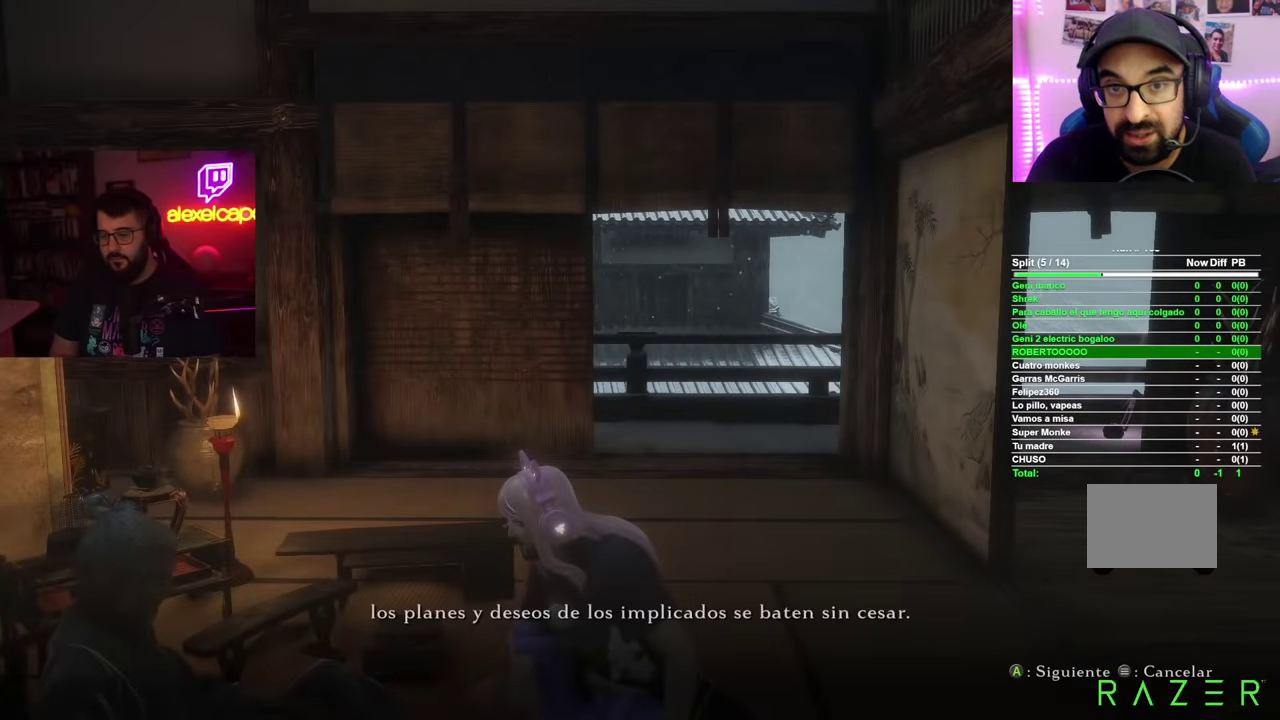
{"buttons": [], "left_stick": "up", "right_stick": "center", "events": [[16, "A", "up"], [133, "A", "down"], [166, "A", "up"], [267, "A", "down"], [333, "A", "up"]]}
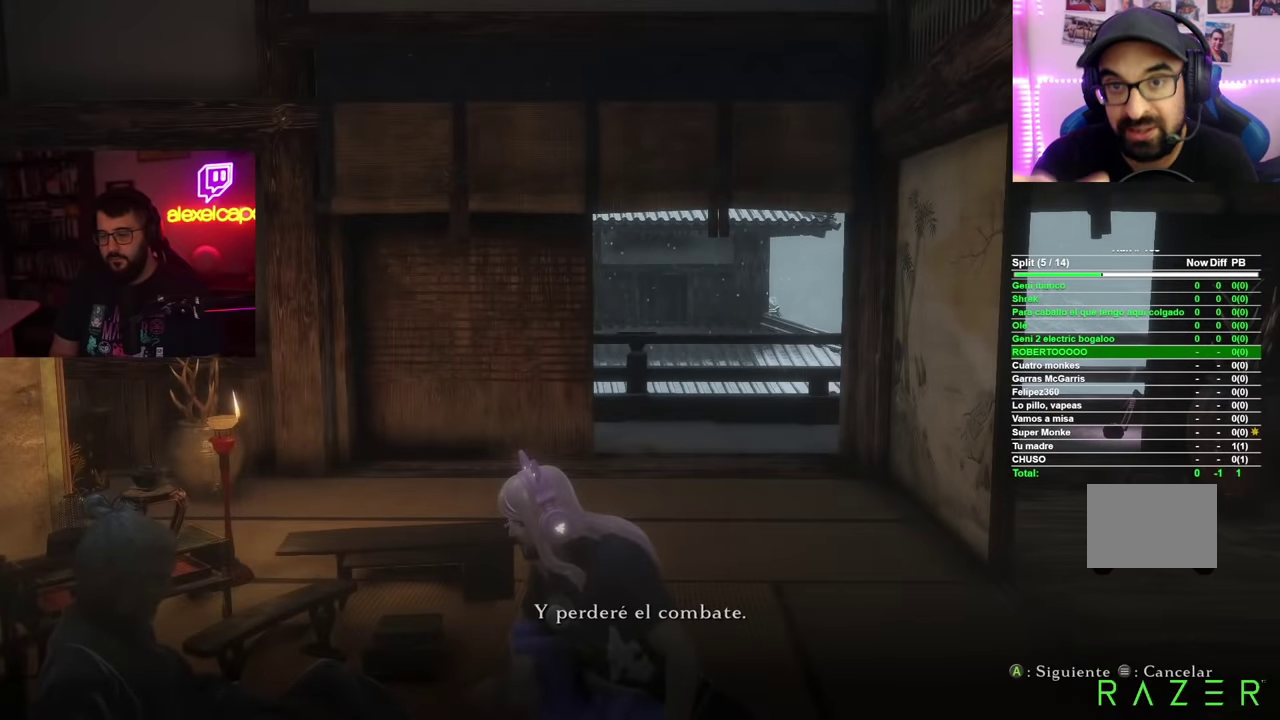
{"buttons": [], "left_stick": "up", "right_stick": "center", "events": [[50, "A", "down"], [100, "A", "up"], [250, "A", "down"], [334, "A", "up"]]}
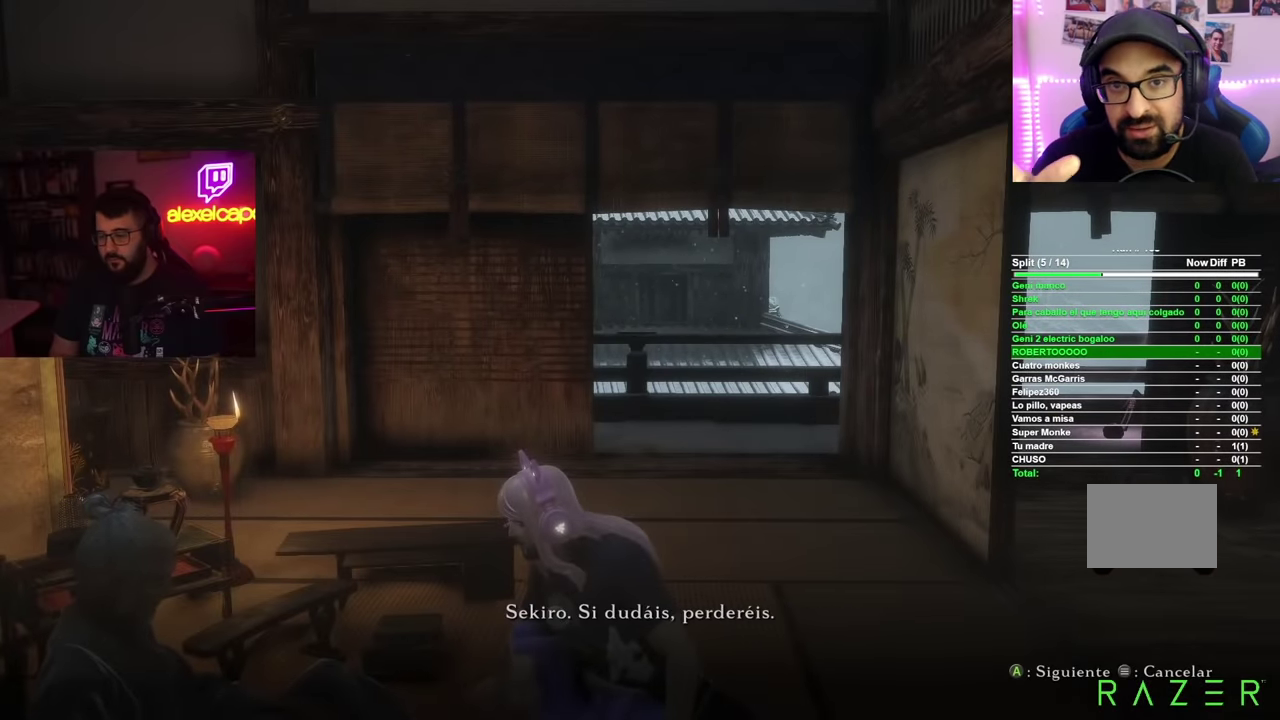
{"buttons": [], "left_stick": "up", "right_stick": "center", "events": [[50, "A", "down"], [100, "A", "up"], [216, "A", "down"], [267, "A", "up"], [350, "A", "down"], [417, "A", "up"]]}
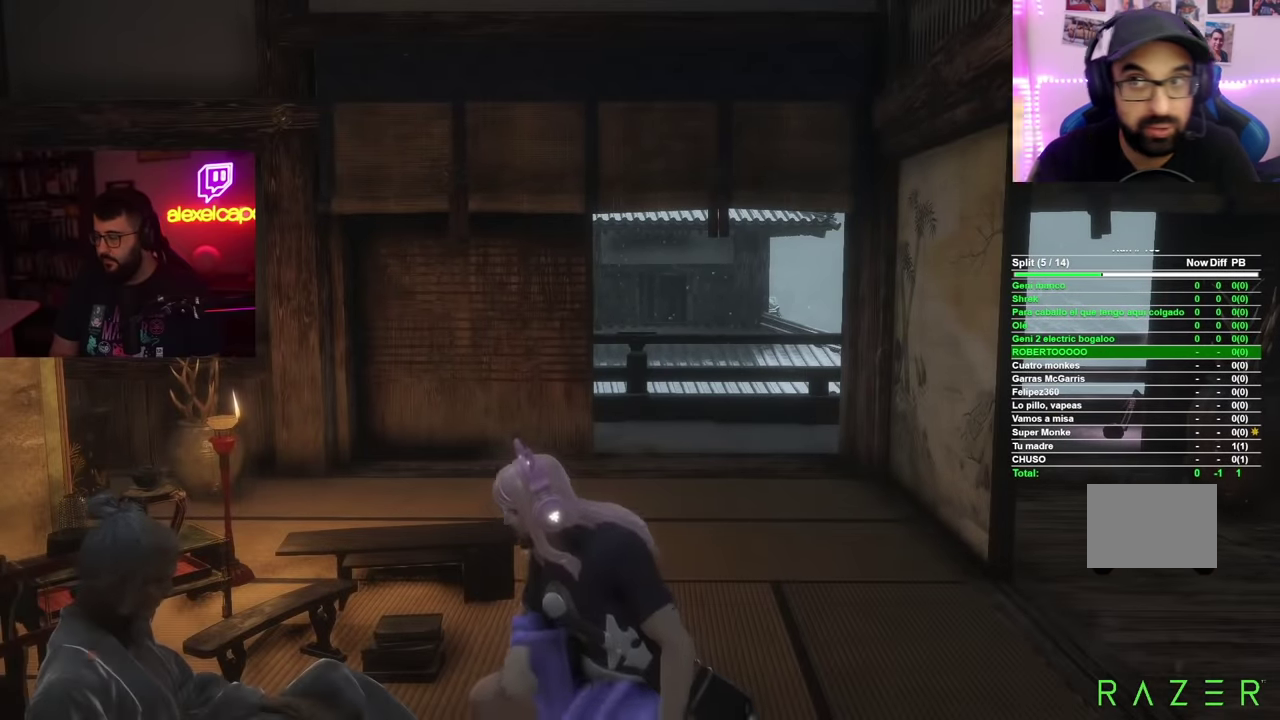
{"buttons": [], "left_stick": "up", "right_stick": "down", "events": [[384, "right_stick", "down"]]}
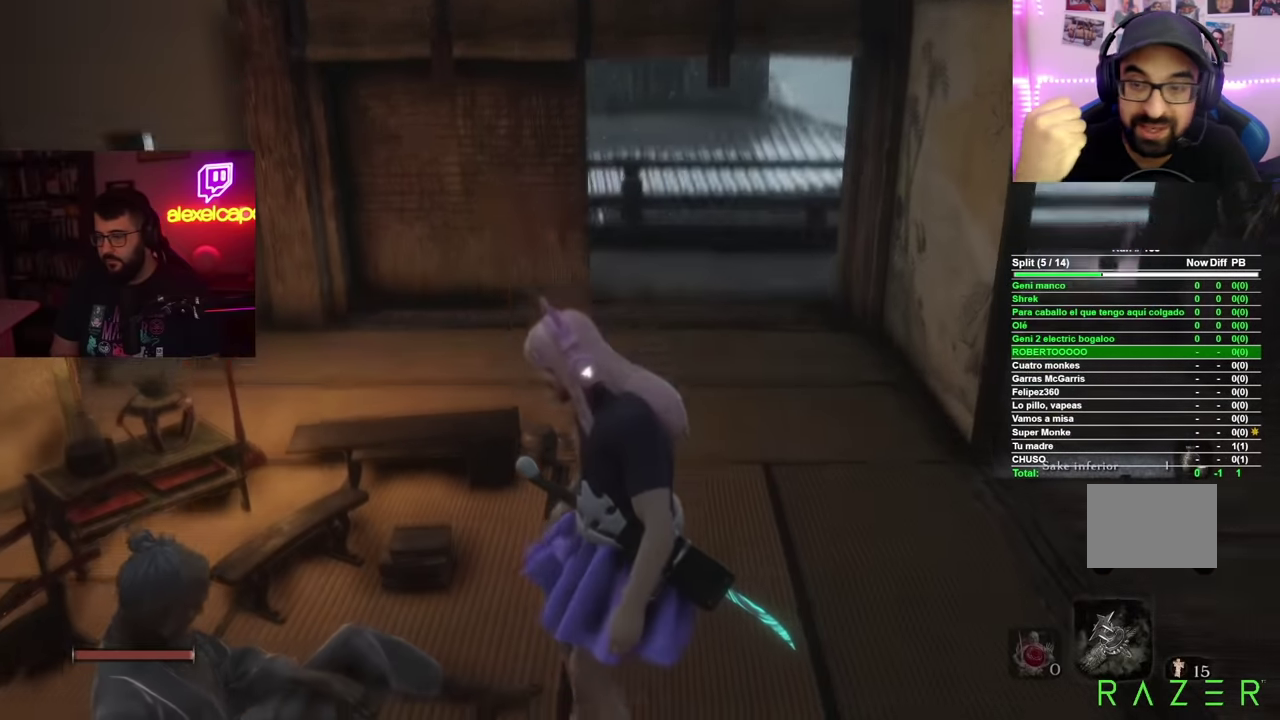
{"buttons": ["B"], "left_stick": "up", "right_stick": "center", "events": [[16, "right_stick", "center"], [133, "B", "down"]]}
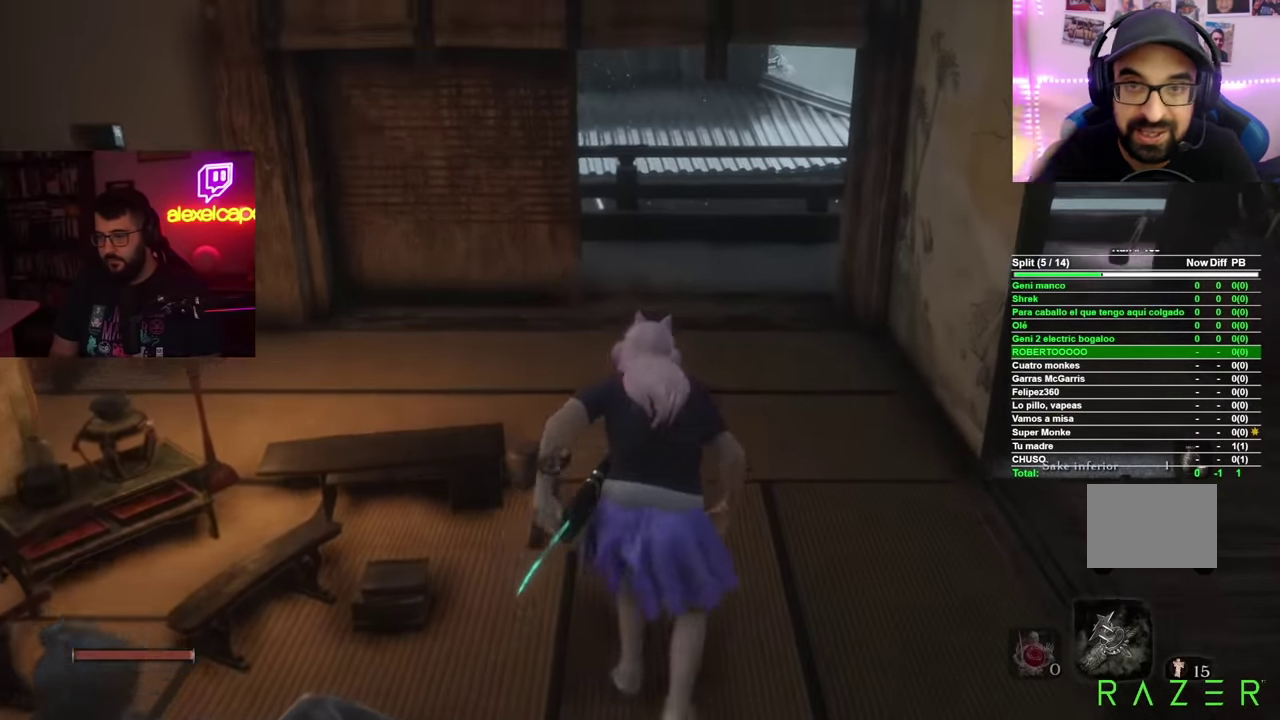
{"buttons": ["B"], "left_stick": "up", "right_stick": "center", "events": []}
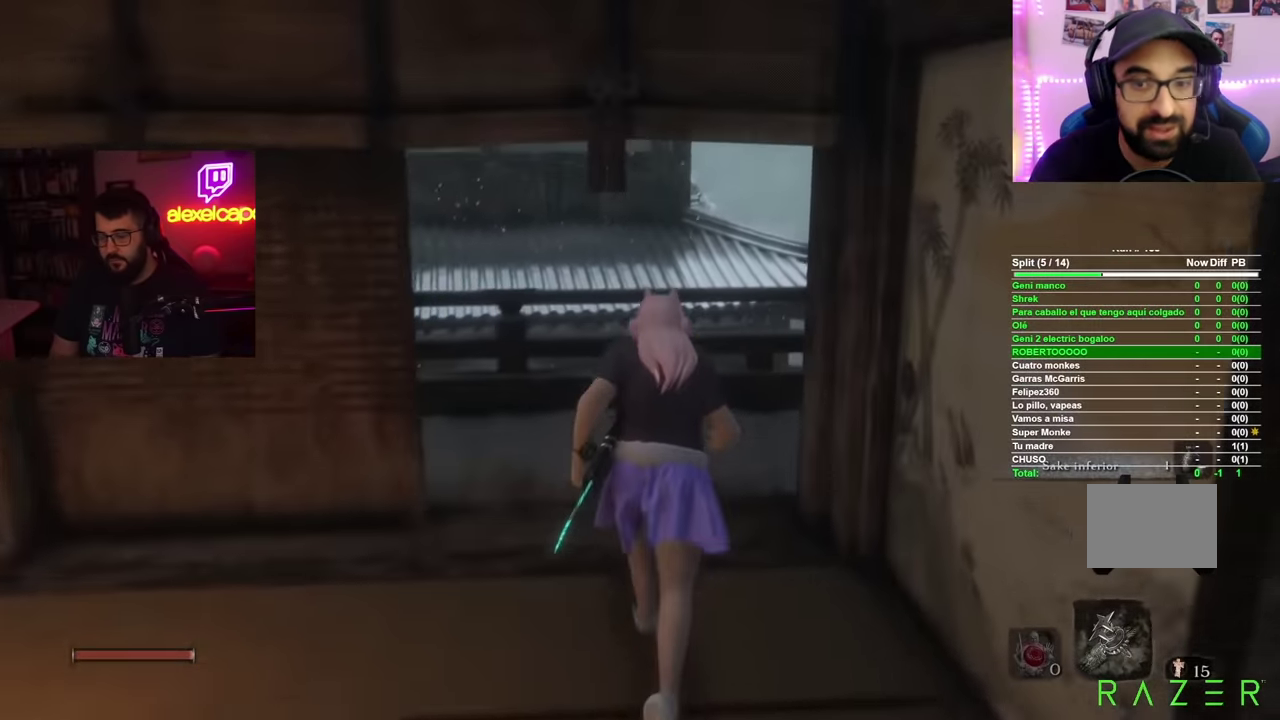
{"buttons": ["B"], "left_stick": "up", "right_stick": "center", "events": []}
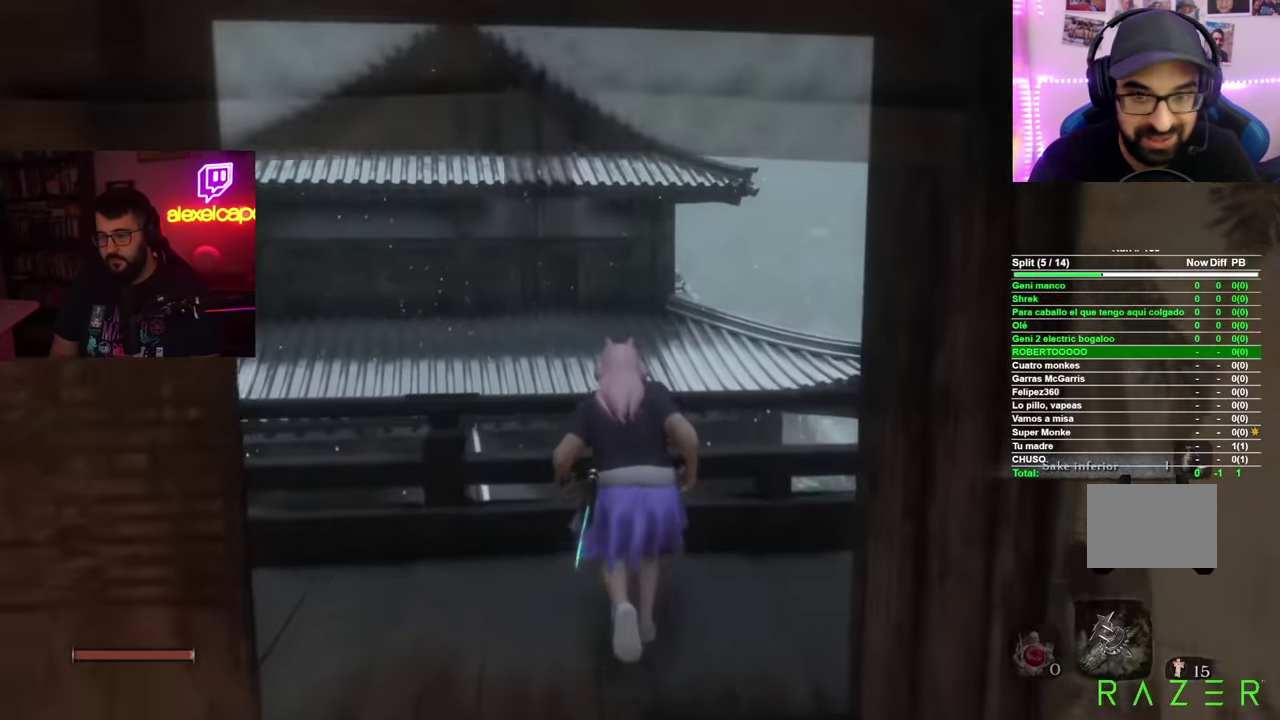
{"buttons": [], "left_stick": "up", "right_stick": "center", "events": [[17, "A", "down"], [134, "A", "up"], [150, "B", "up"], [267, "right_stick", "down"], [417, "right_stick", "center"]]}